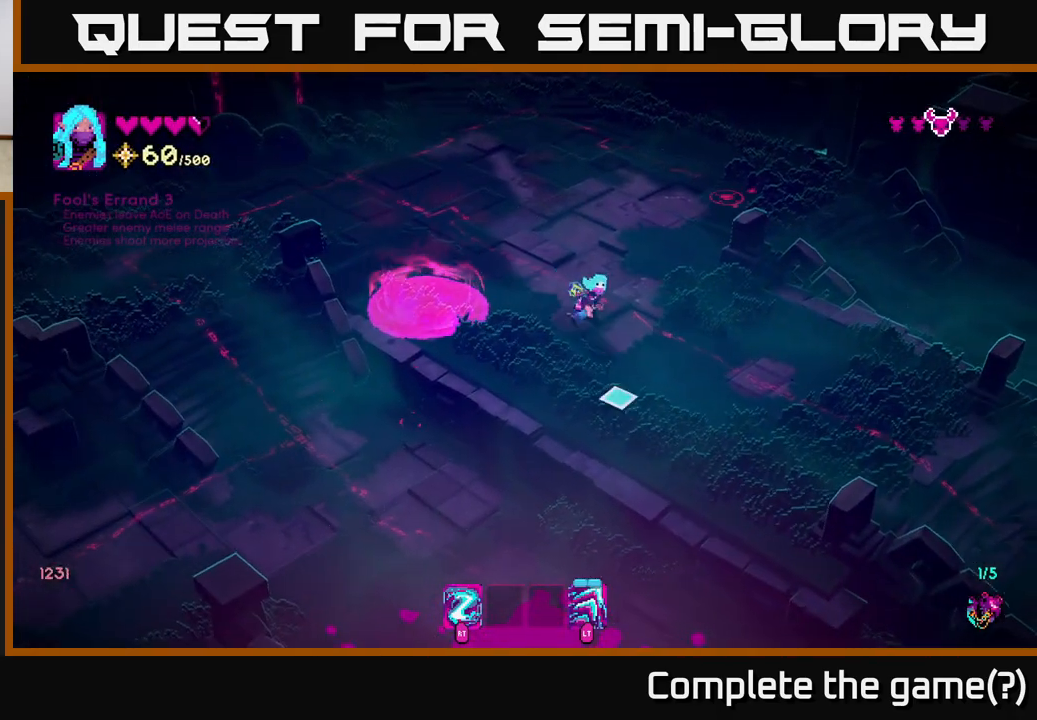
Gameplay with a controller (Xbox layout); each line is a JSON object with the inputs held at the frame after it. "events" lists button and stick changes between this image and that frame as [ms after this image, input, new state], when the widget could be followed in between.
{"buttons": [], "left_stick": "up", "right_stick": "up", "events": [[50, "left_stick", "down"], [250, "left_stick", "down-right"], [450, "left_stick", "up"], [450, "right_stick", "up"]]}
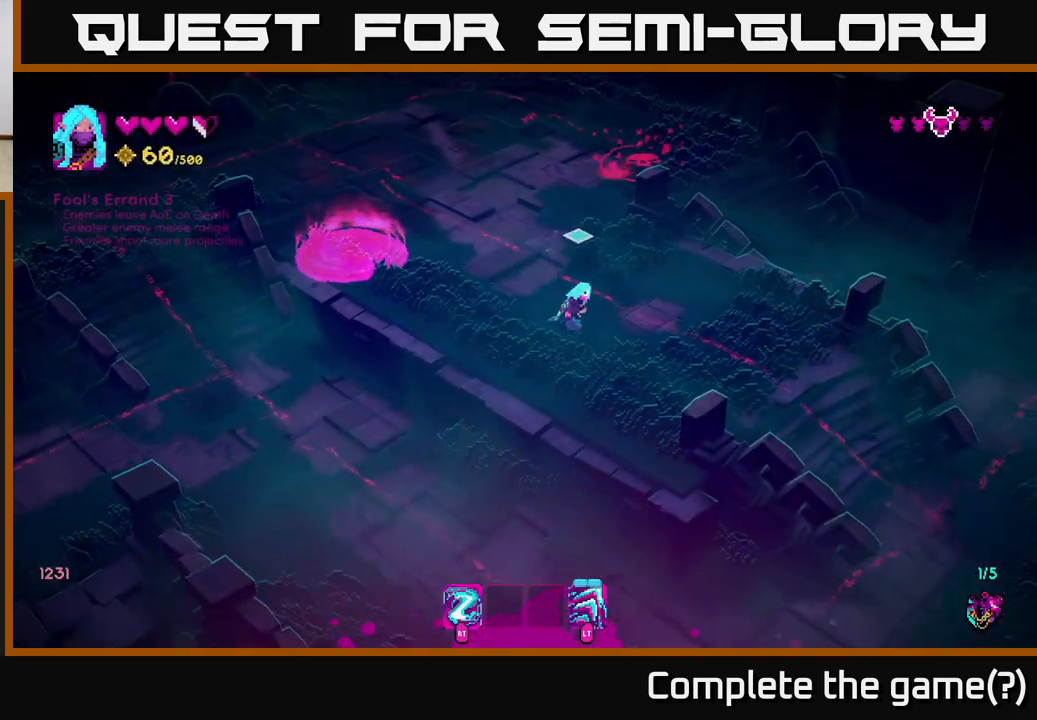
{"buttons": [], "left_stick": "down-left", "right_stick": "up-right", "events": [[150, "left_stick", "up-left"], [217, "right_stick", "up-right"], [467, "left_stick", "down-left"]]}
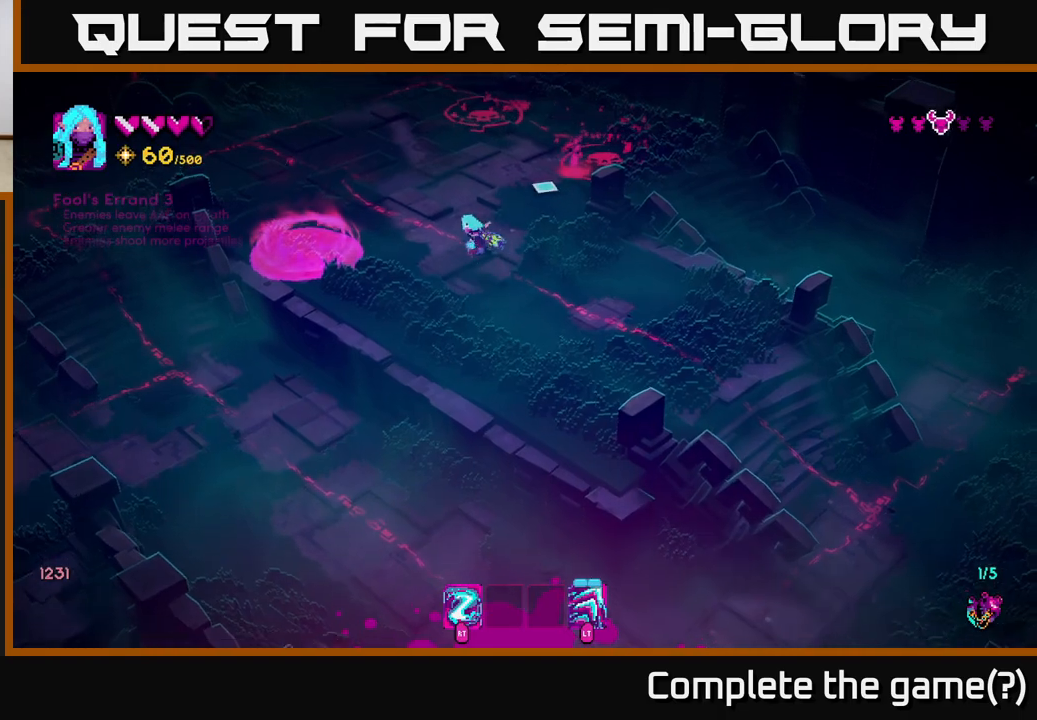
{"buttons": [], "left_stick": "center", "right_stick": "up-right", "events": [[17, "left_stick", "down"], [133, "left_stick", "down-right"], [167, "R2", "down"], [233, "R2", "up"], [233, "left_stick", "center"]]}
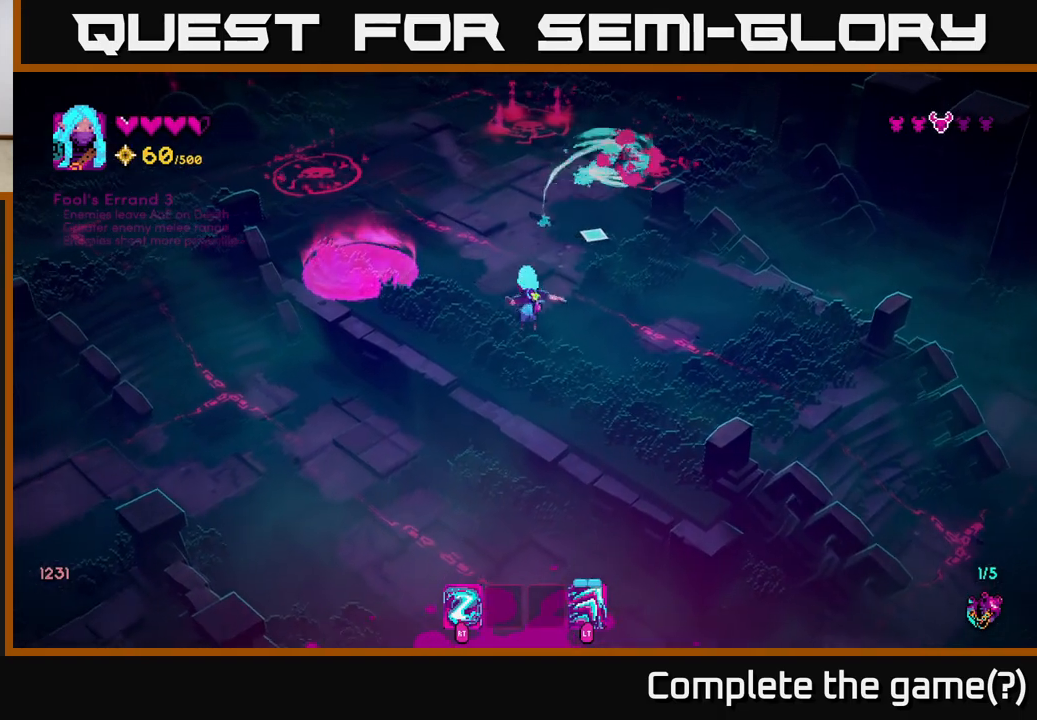
{"buttons": [], "left_stick": "center", "right_stick": "up-right", "events": []}
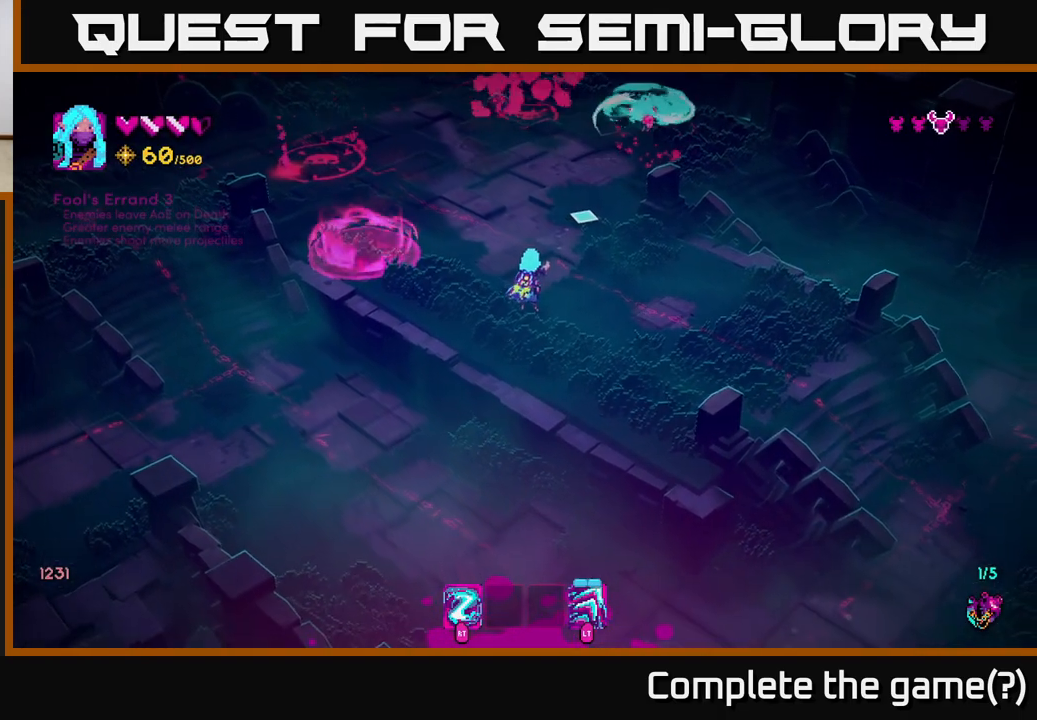
{"buttons": [], "left_stick": "up-right", "right_stick": "up", "events": [[100, "left_stick", "up"], [250, "left_stick", "up-right"], [300, "R2", "down"], [333, "right_stick", "up"], [383, "R2", "up"]]}
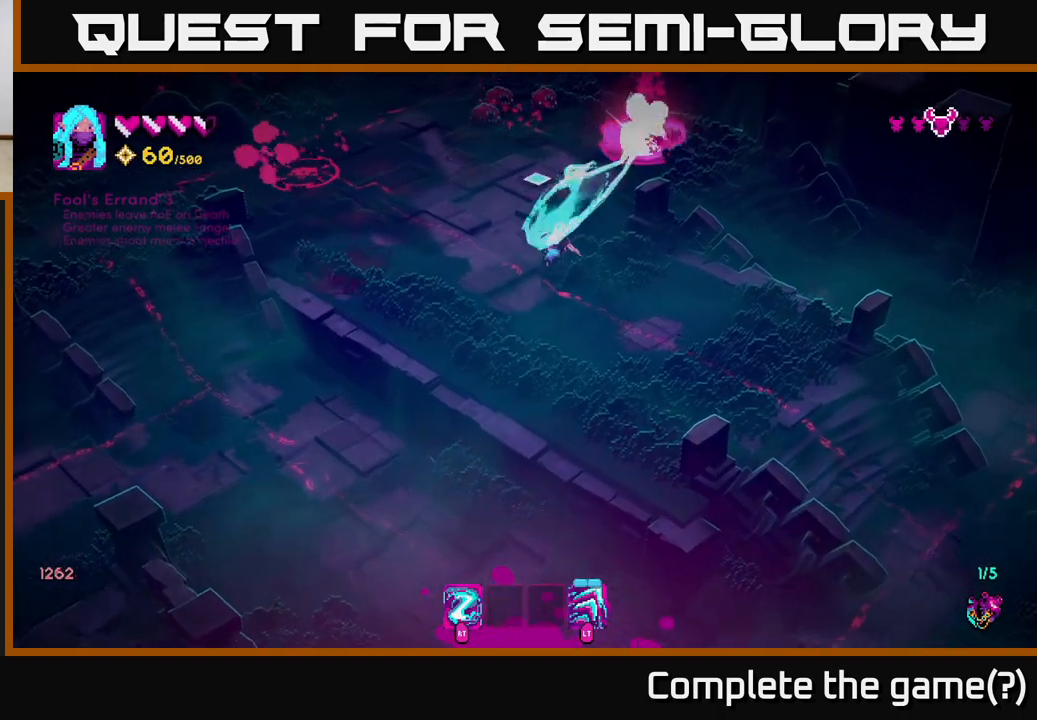
{"buttons": [], "left_stick": "down", "right_stick": "up", "events": [[133, "left_stick", "center"], [200, "left_stick", "up"], [317, "left_stick", "down"], [333, "R2", "down"], [400, "R2", "up"]]}
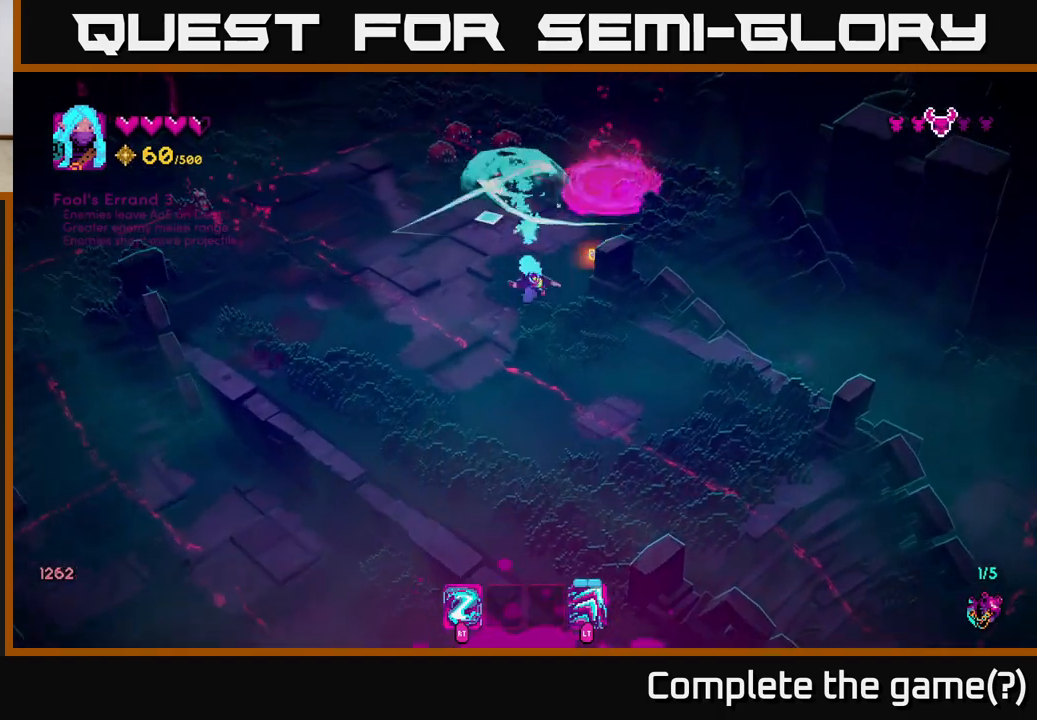
{"buttons": [], "left_stick": "center", "right_stick": "up-left", "events": [[83, "left_stick", "center"], [233, "right_stick", "up-left"]]}
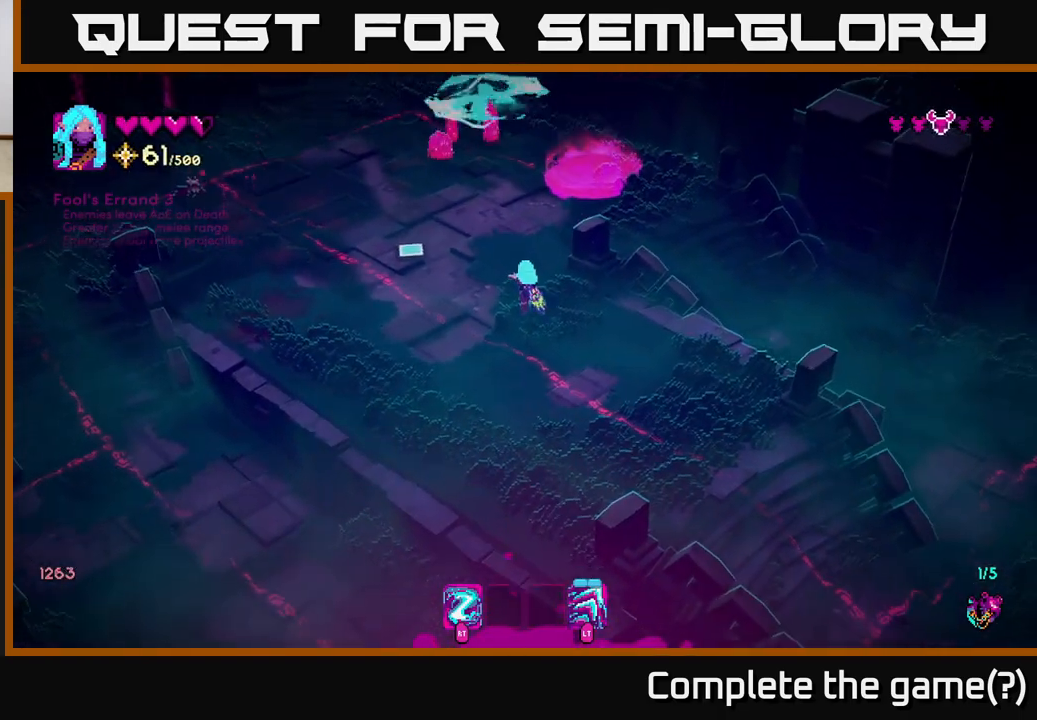
{"buttons": ["R2"], "left_stick": "center", "right_stick": "up-left", "events": [[483, "R2", "down"]]}
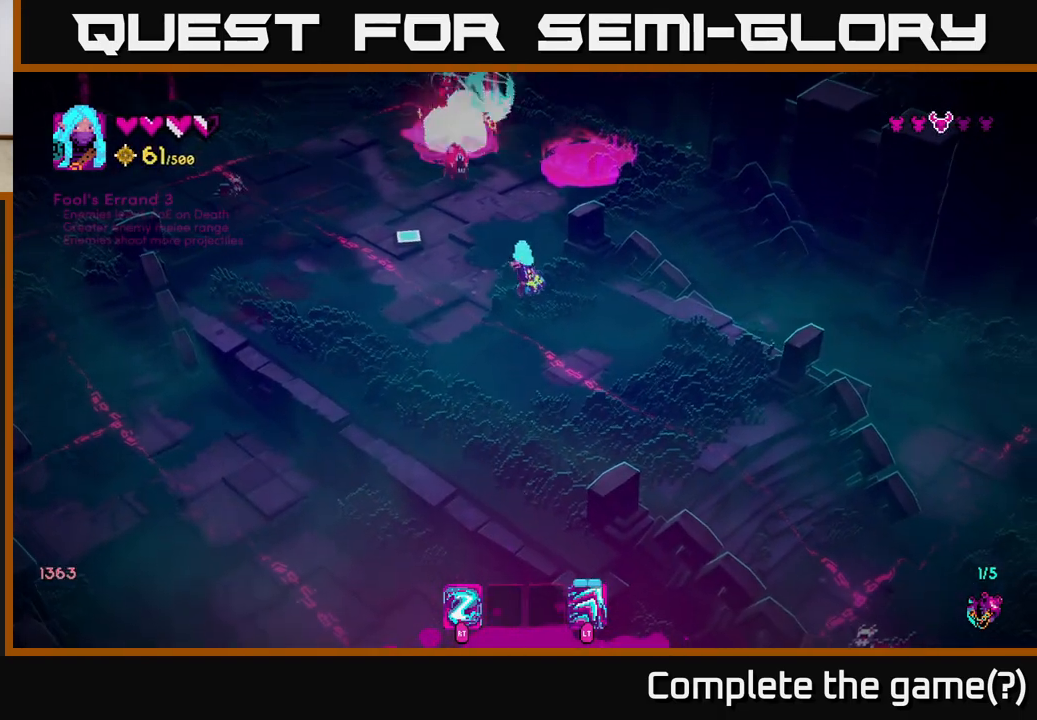
{"buttons": [], "left_stick": "down", "right_stick": "up", "events": [[17, "left_stick", "down"], [67, "R2", "up"], [217, "left_stick", "up"], [250, "right_stick", "up"], [383, "left_stick", "center"], [433, "left_stick", "down"]]}
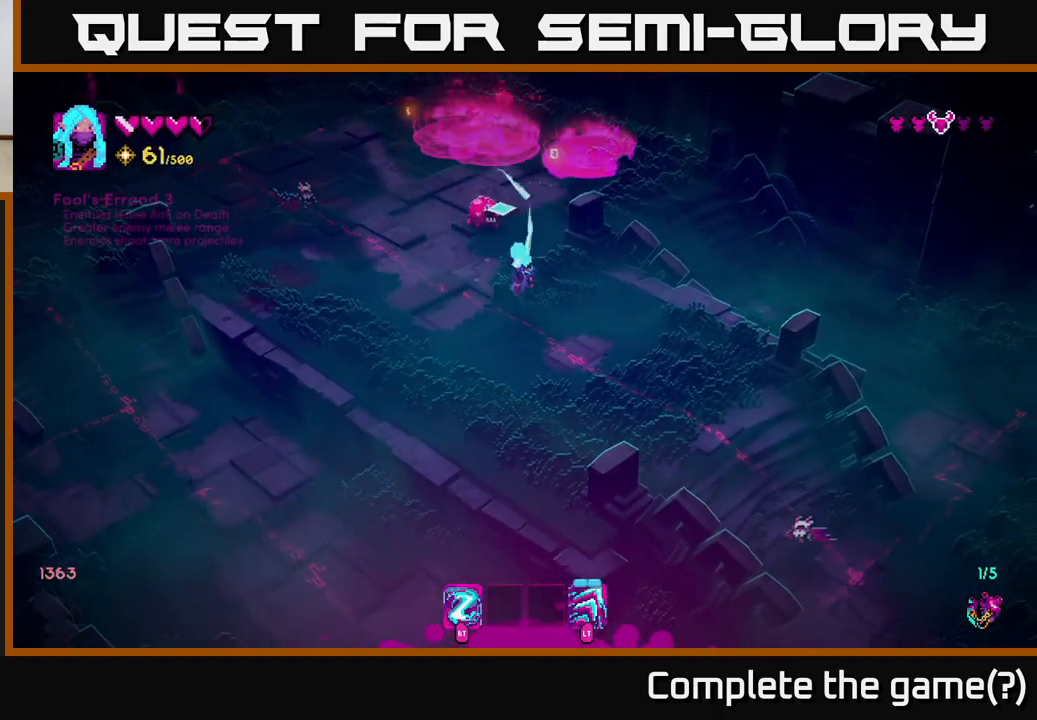
{"buttons": [], "left_stick": "left", "right_stick": "left", "events": [[133, "R2", "down"], [183, "right_stick", "up-left"], [217, "R2", "up"], [250, "left_stick", "down-left"], [400, "left_stick", "left"], [400, "right_stick", "left"]]}
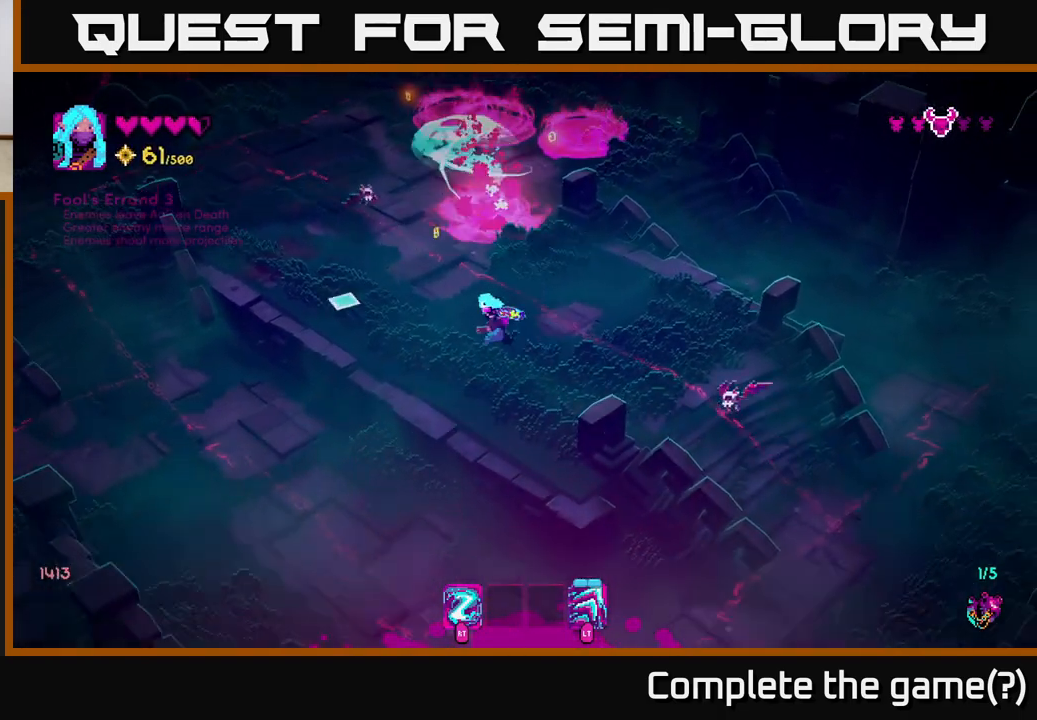
{"buttons": [], "left_stick": "up-left", "right_stick": "up", "events": [[50, "left_stick", "up-left"], [150, "right_stick", "up-left"], [183, "R2", "down"], [250, "R2", "up"], [450, "right_stick", "up"]]}
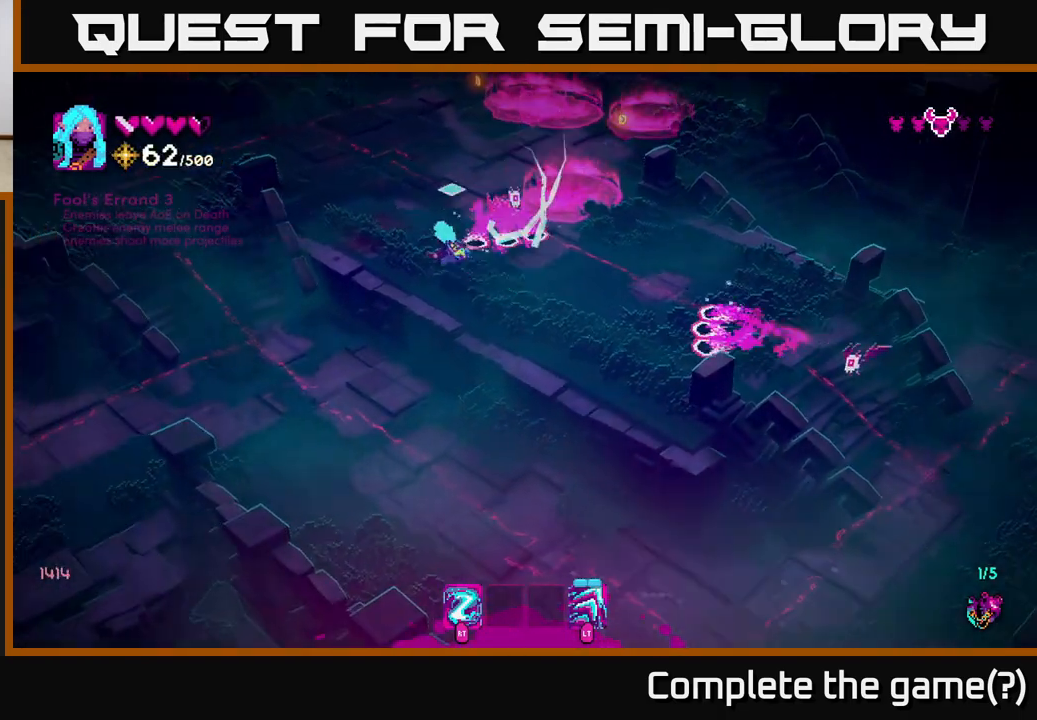
{"buttons": ["R2"], "left_stick": "up-right", "right_stick": "down-right", "events": [[50, "L2", "down"], [67, "right_stick", "up-right"], [183, "L2", "up"], [183, "left_stick", "up"], [200, "right_stick", "right"], [300, "left_stick", "up-right"], [317, "right_stick", "down-right"], [417, "R2", "down"]]}
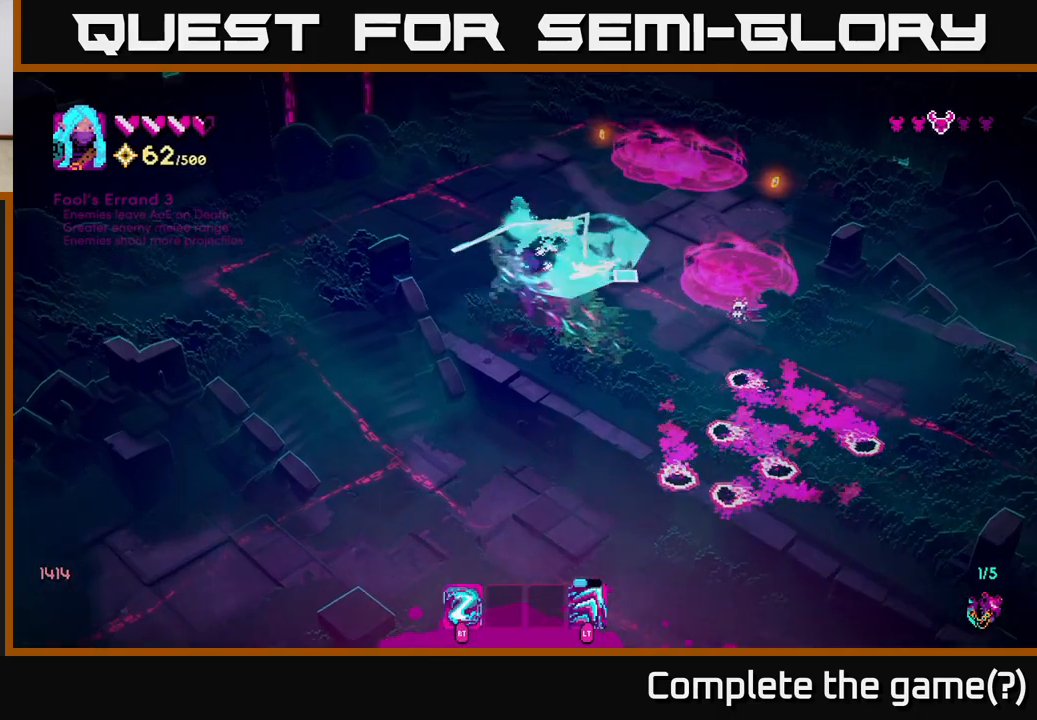
{"buttons": [], "left_stick": "up-left", "right_stick": "down-right", "events": [[17, "R2", "up"], [17, "left_stick", "right"], [150, "left_stick", "up"], [183, "right_stick", "center"], [383, "left_stick", "up-left"], [417, "right_stick", "down-right"]]}
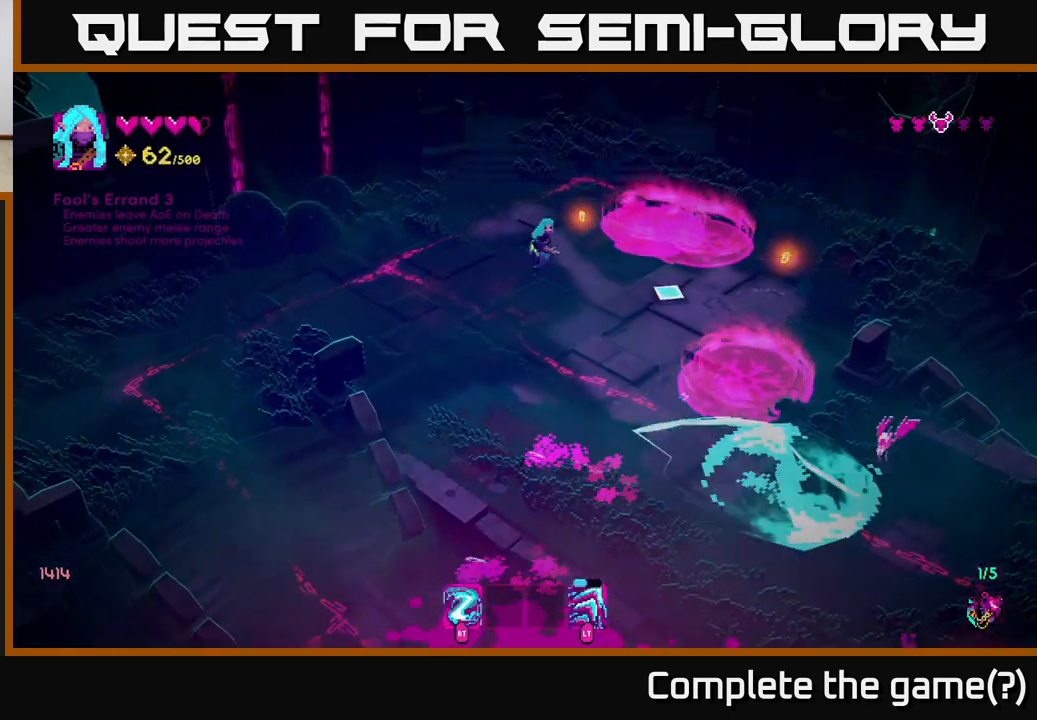
{"buttons": [], "left_stick": "right", "right_stick": "down-right", "events": [[133, "left_stick", "down"], [283, "left_stick", "down-right"], [300, "R2", "down"], [383, "R2", "up"], [400, "left_stick", "right"]]}
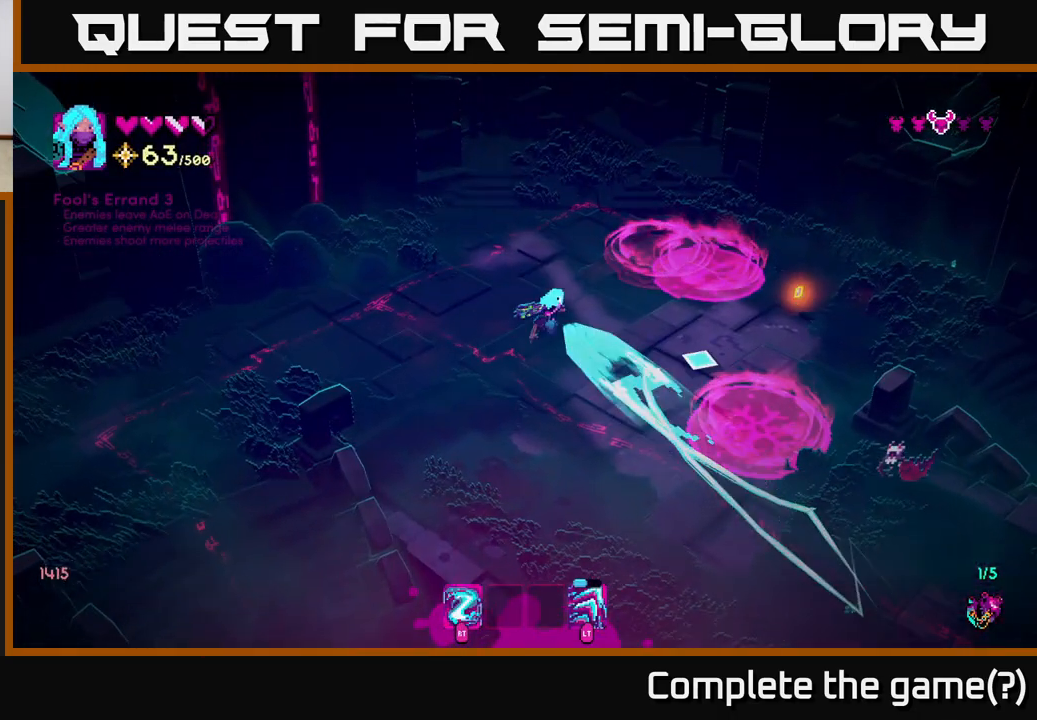
{"buttons": [], "left_stick": "up-right", "right_stick": "down-right", "events": [[283, "R2", "down"], [317, "left_stick", "up-right"], [367, "R2", "up"]]}
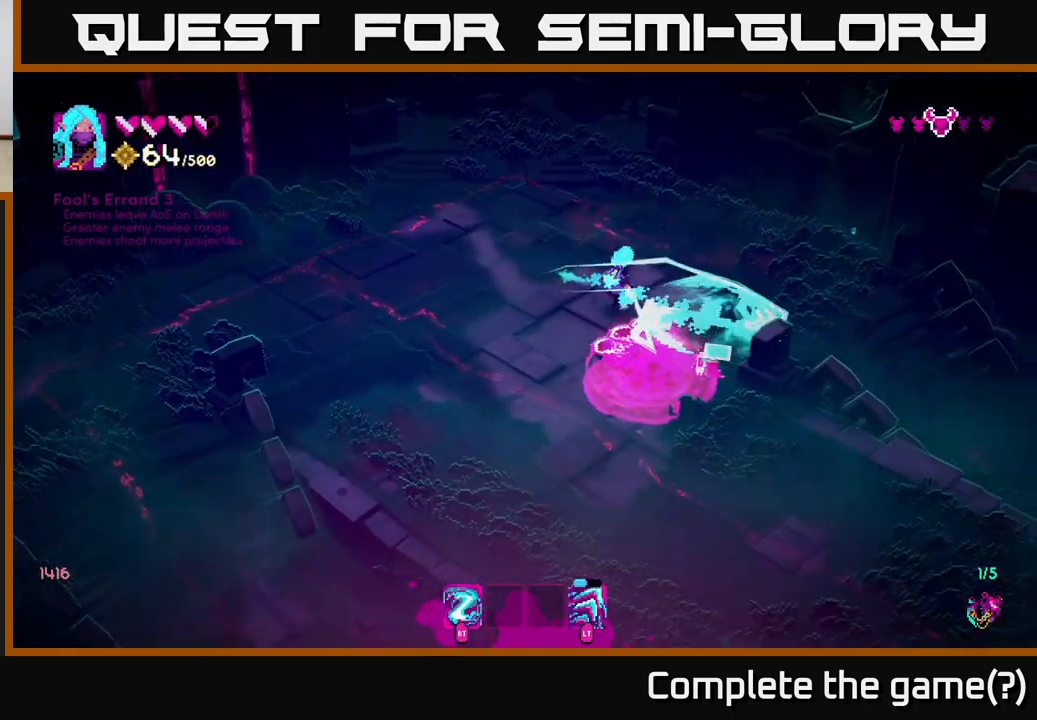
{"buttons": [], "left_stick": "up-left", "right_stick": "down-left", "events": [[117, "L2", "down"], [117, "right_stick", "down"], [167, "left_stick", "down-right"], [200, "L2", "up"], [267, "right_stick", "down-left"], [350, "left_stick", "up"], [450, "left_stick", "up-left"]]}
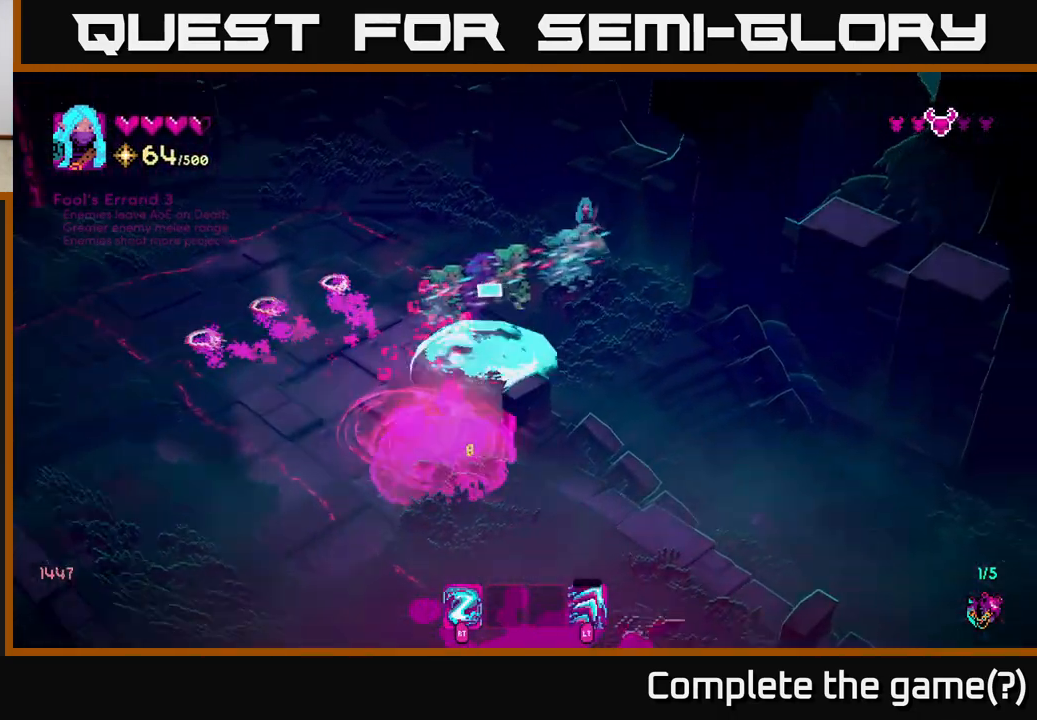
{"buttons": [], "left_stick": "down", "right_stick": "down", "events": [[17, "R2", "down"], [50, "left_stick", "left"], [117, "R2", "up"], [167, "left_stick", "down-left"], [233, "right_stick", "down"], [367, "left_stick", "down"]]}
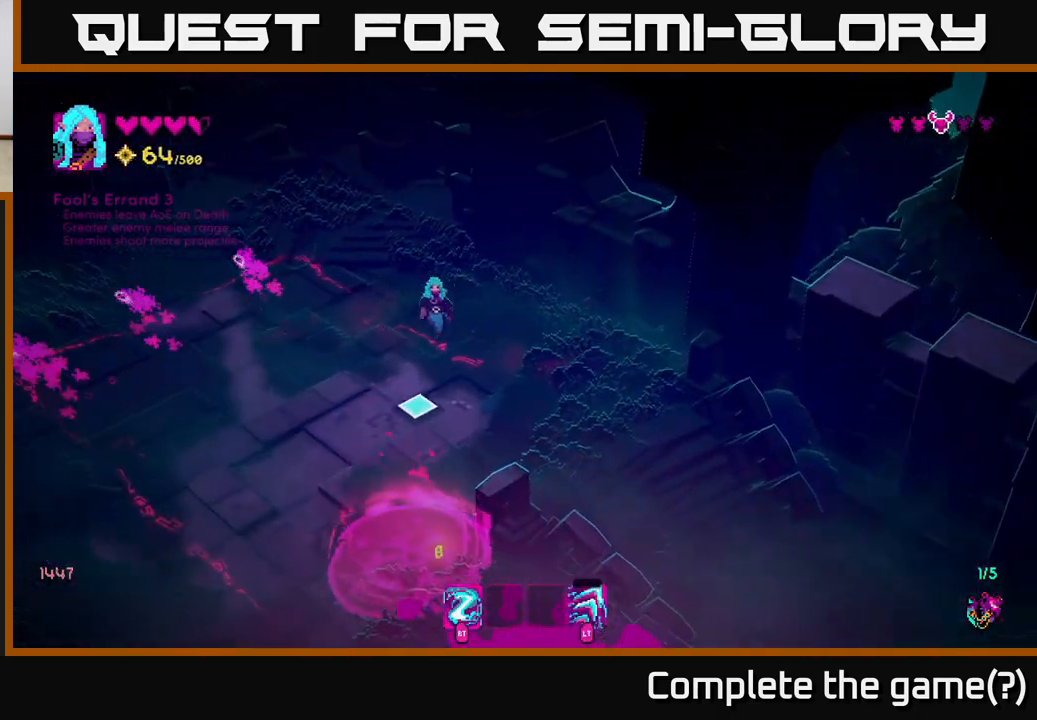
{"buttons": [], "left_stick": "down-left", "right_stick": "down", "events": [[267, "R2", "down"], [317, "left_stick", "down-left"], [367, "R2", "up"]]}
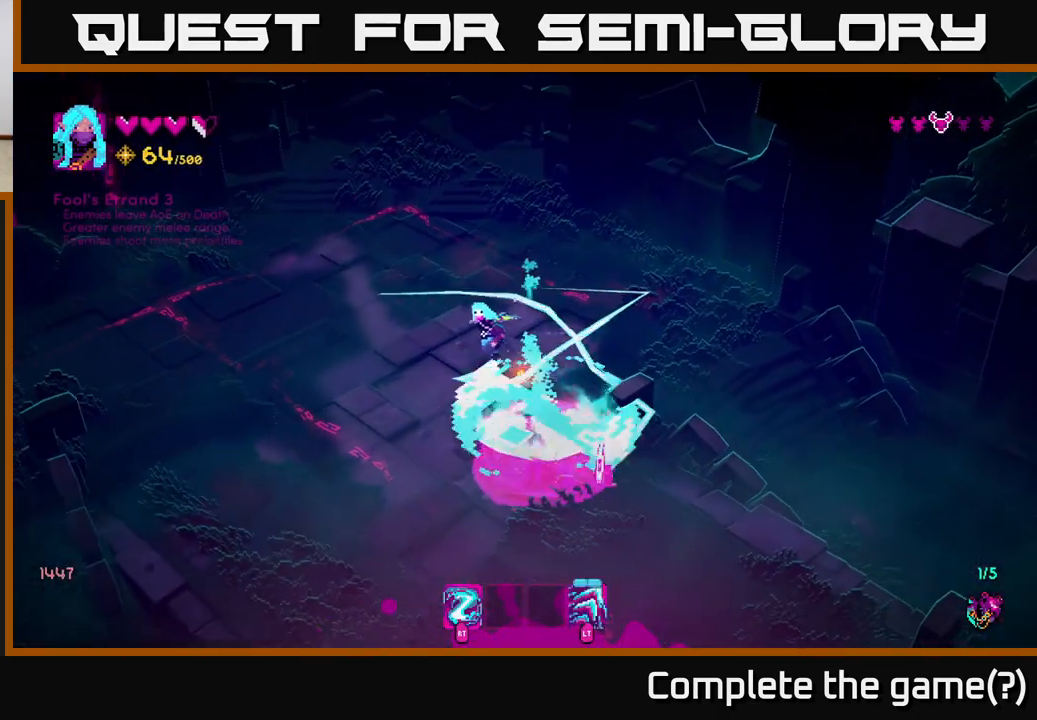
{"buttons": [], "left_stick": "down", "right_stick": "up-right", "events": [[183, "right_stick", "center"], [433, "right_stick", "up-right"], [450, "left_stick", "down"]]}
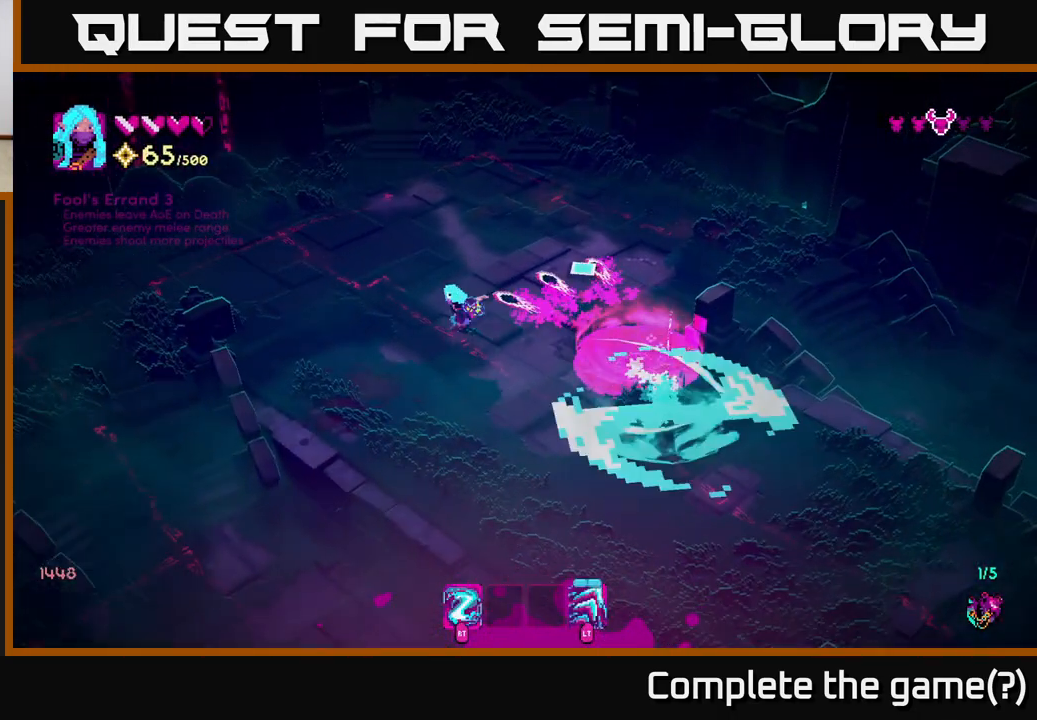
{"buttons": [], "left_stick": "down-right", "right_stick": "up-right", "events": [[283, "left_stick", "down-right"], [350, "R2", "down"], [467, "R2", "up"]]}
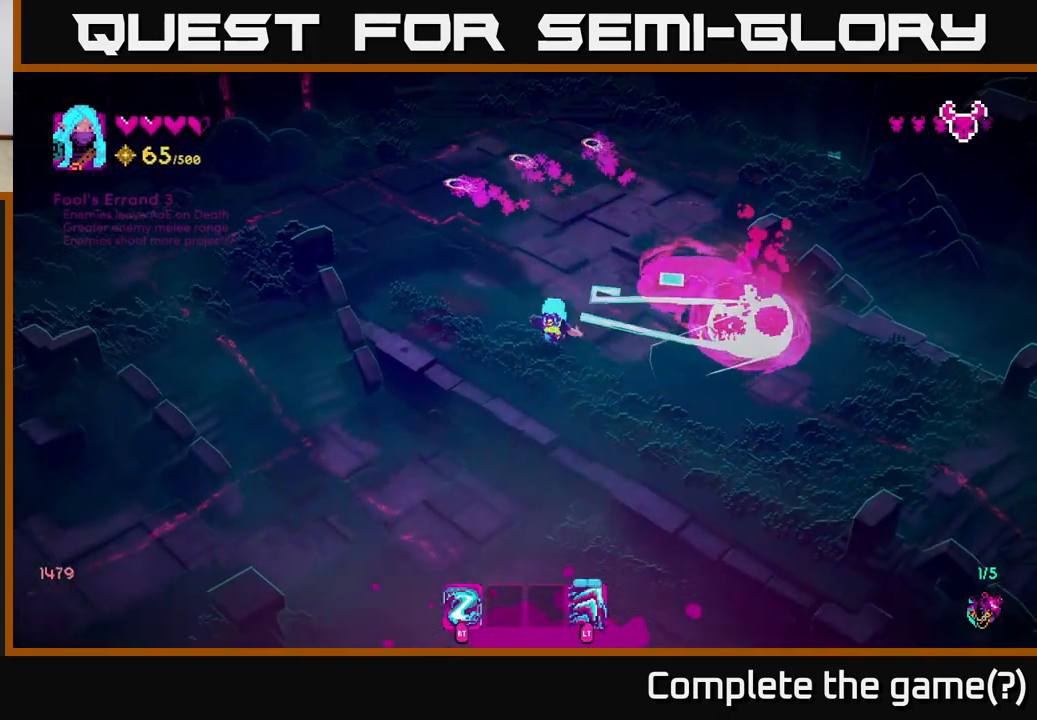
{"buttons": [], "left_stick": "right", "right_stick": "up-right", "events": [[150, "left_stick", "right"], [367, "left_stick", "up-right"], [483, "left_stick", "right"]]}
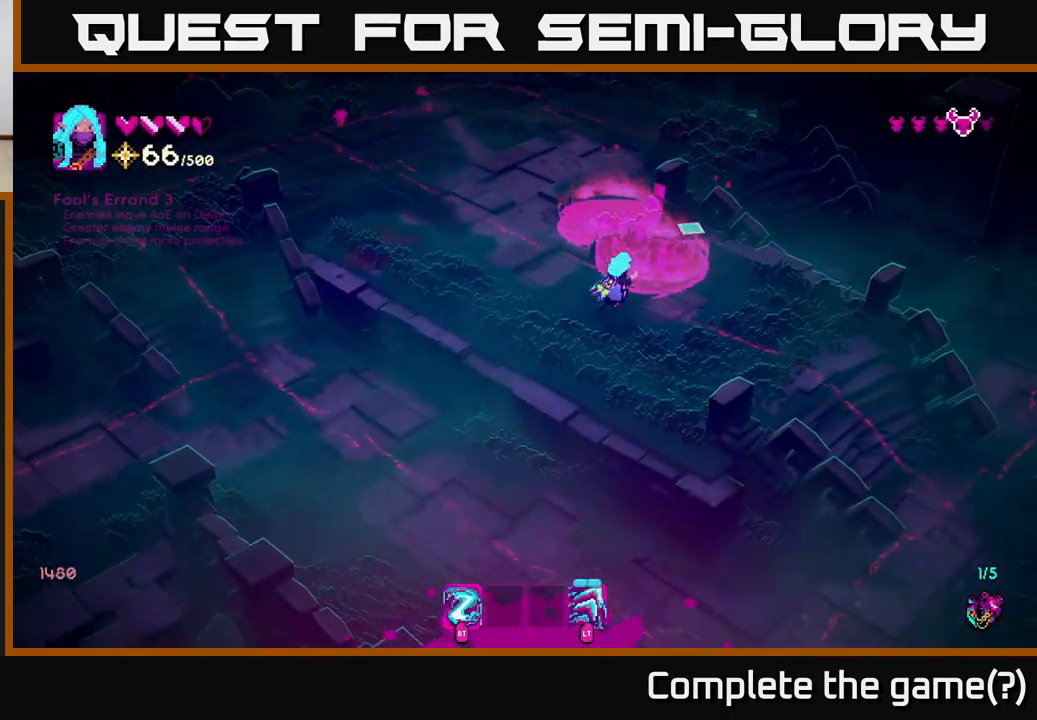
{"buttons": [], "left_stick": "down-left", "right_stick": "up-left", "events": [[33, "left_stick", "center"], [67, "right_stick", "up"], [267, "right_stick", "up-left"], [367, "left_stick", "down-left"]]}
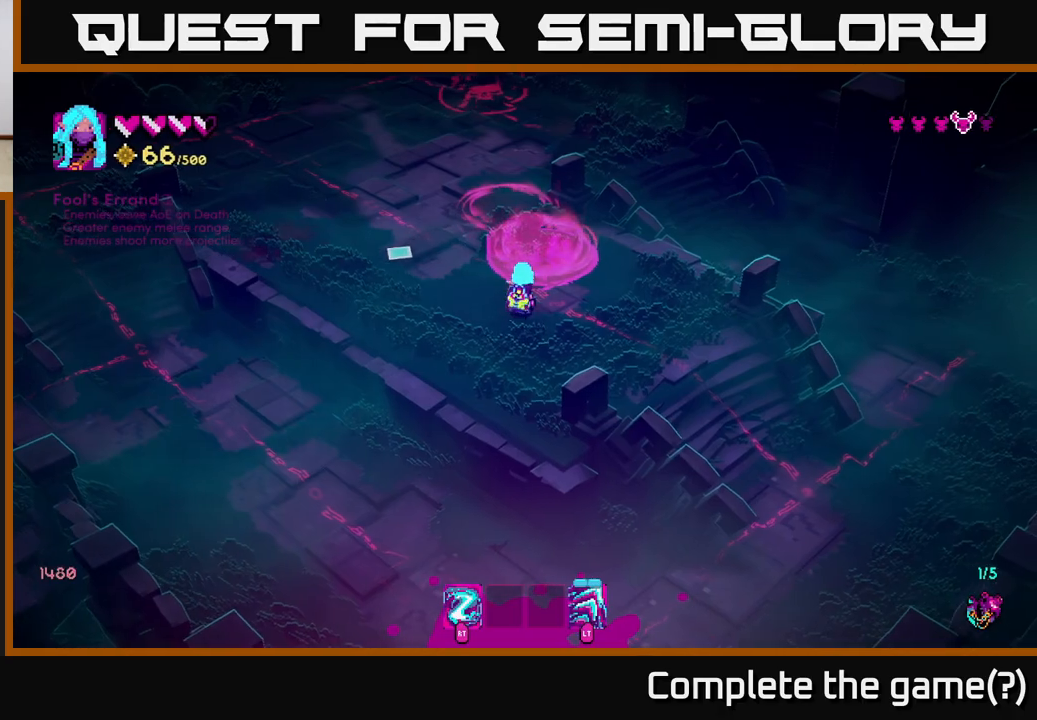
{"buttons": [], "left_stick": "up-left", "right_stick": "up", "events": [[83, "left_stick", "down-right"], [117, "right_stick", "down-left"], [217, "left_stick", "up-right"], [267, "right_stick", "up-left"], [300, "left_stick", "up-left"], [350, "right_stick", "up"]]}
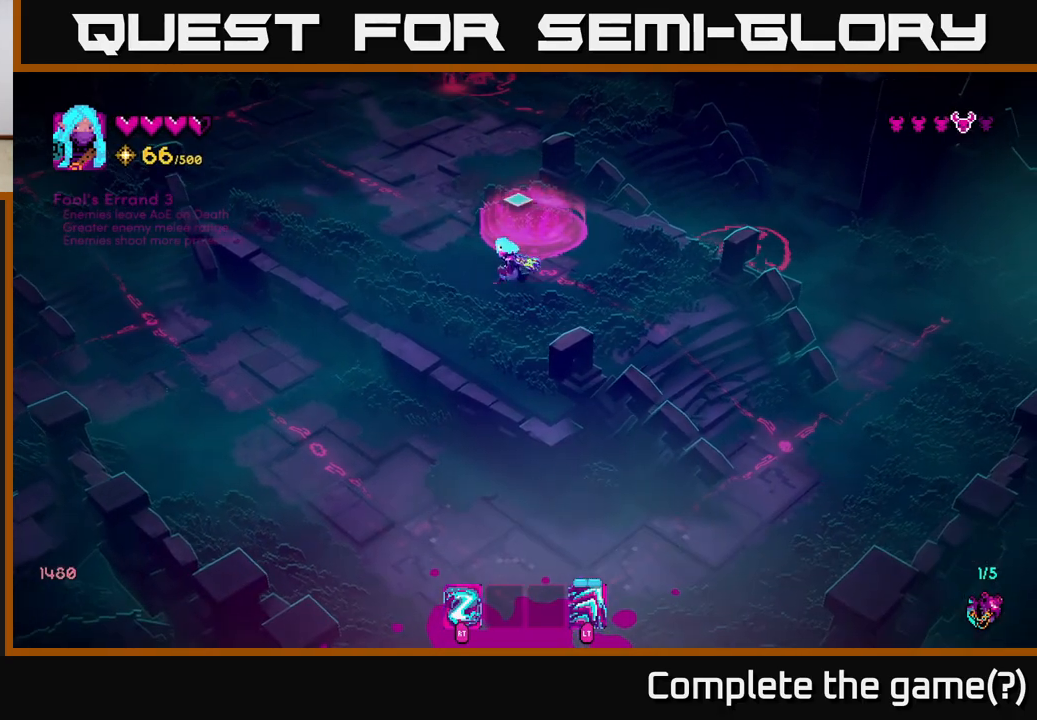
{"buttons": [], "left_stick": "up", "right_stick": "up", "events": [[400, "left_stick", "up"]]}
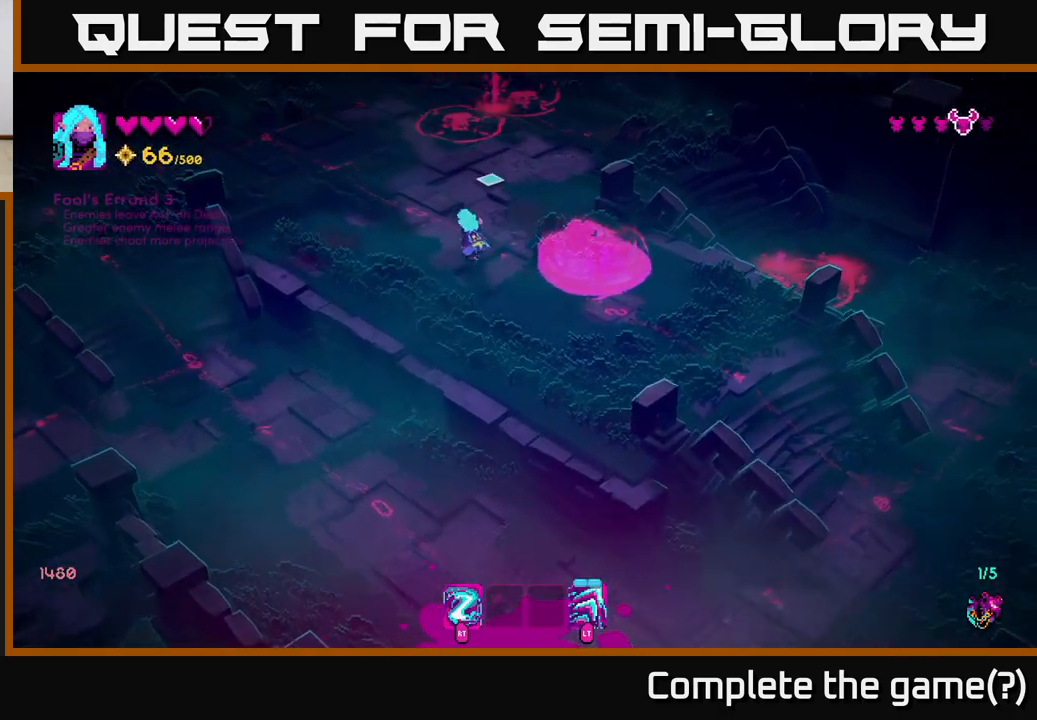
{"buttons": [], "left_stick": "down-left", "right_stick": "up", "events": [[250, "R2", "down"], [300, "left_stick", "left"], [317, "R2", "up"], [367, "left_stick", "down-left"]]}
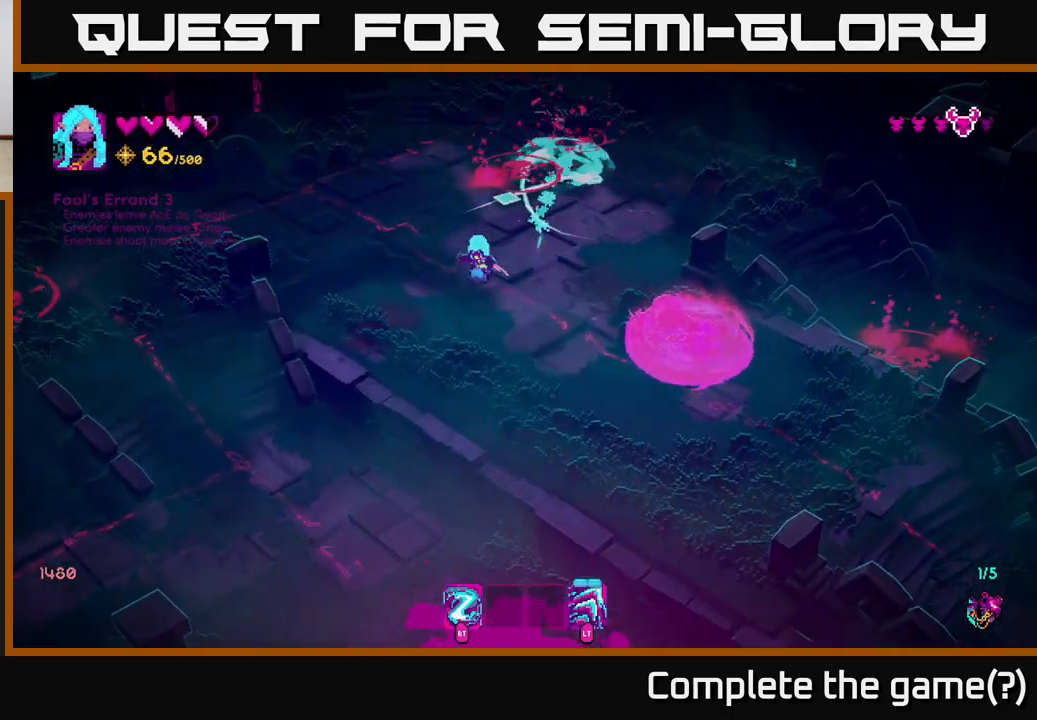
{"buttons": [], "left_stick": "right", "right_stick": "up-left", "events": [[17, "right_stick", "center"], [83, "left_stick", "center"], [300, "right_stick", "up-left"], [500, "left_stick", "right"]]}
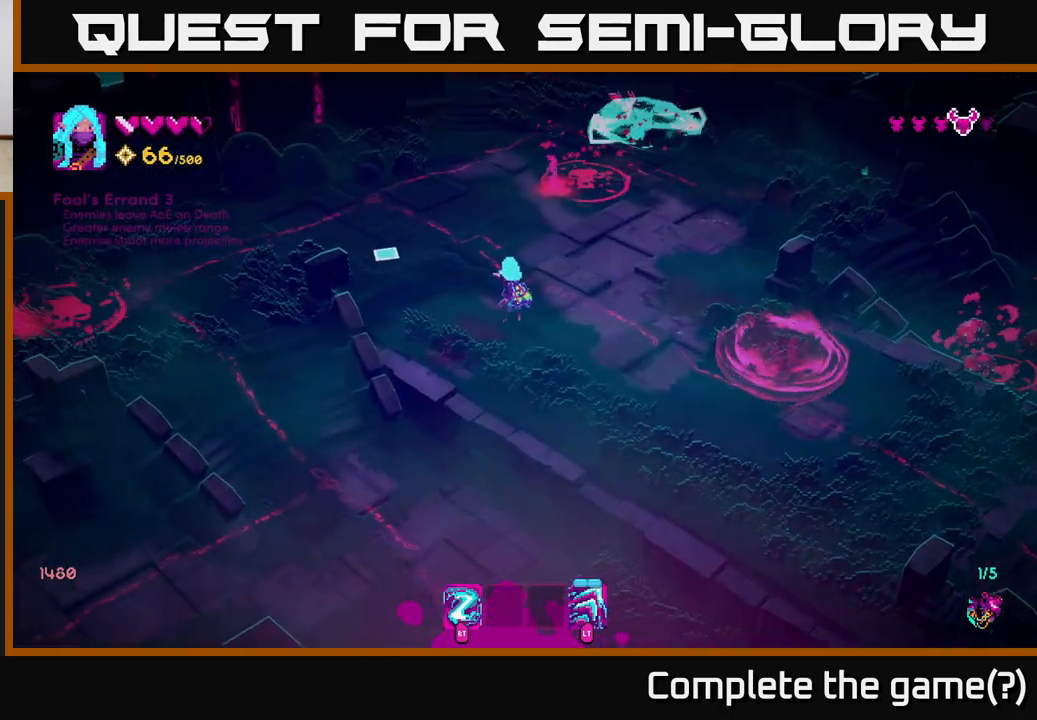
{"buttons": [], "left_stick": "right", "right_stick": "up-left", "events": []}
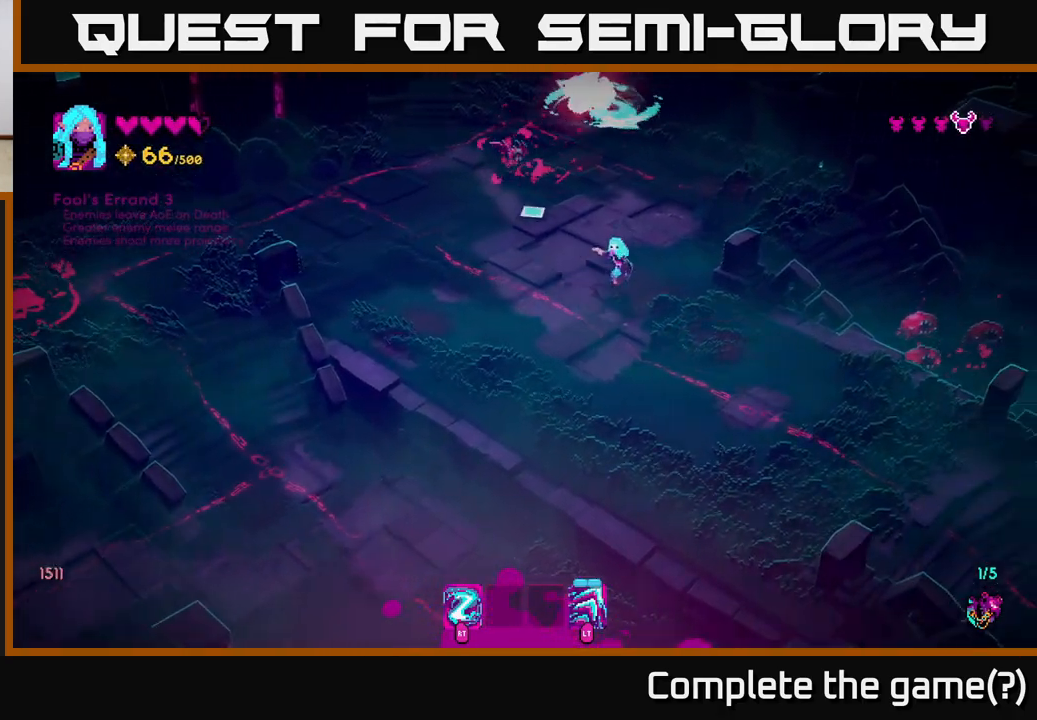
{"buttons": [], "left_stick": "left", "right_stick": "up-left", "events": [[17, "left_stick", "center"], [67, "R2", "down"], [167, "R2", "up"], [317, "left_stick", "up"], [483, "left_stick", "left"]]}
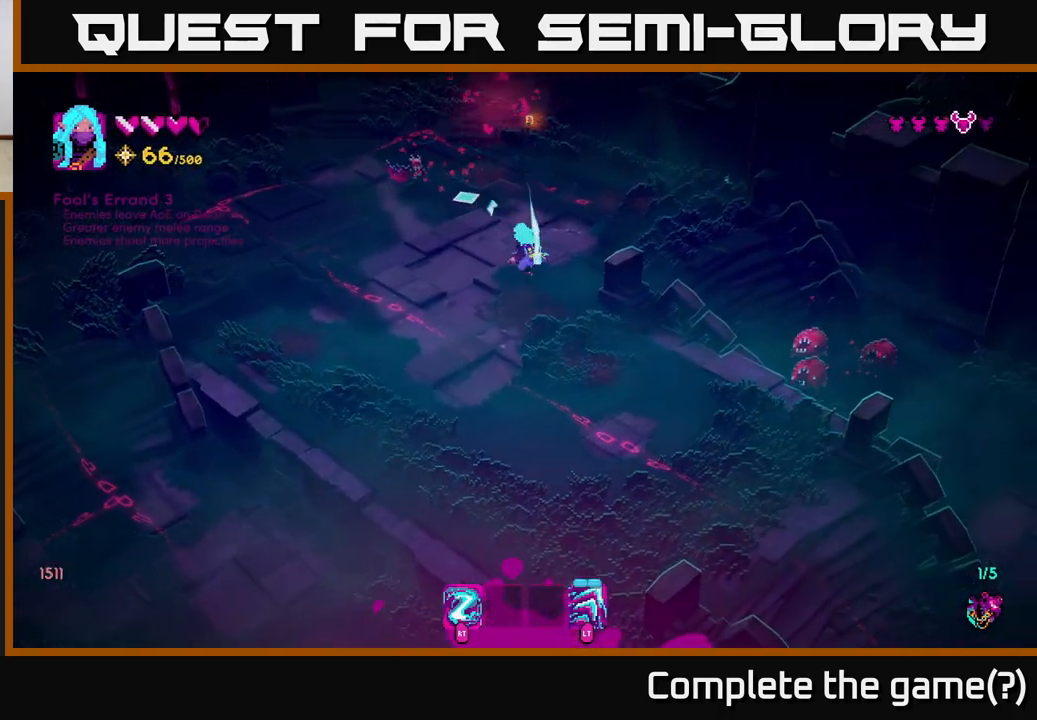
{"buttons": [], "left_stick": "left", "right_stick": "up", "events": [[33, "R2", "down"], [83, "left_stick", "down"], [117, "R2", "up"], [383, "left_stick", "left"], [417, "right_stick", "up"]]}
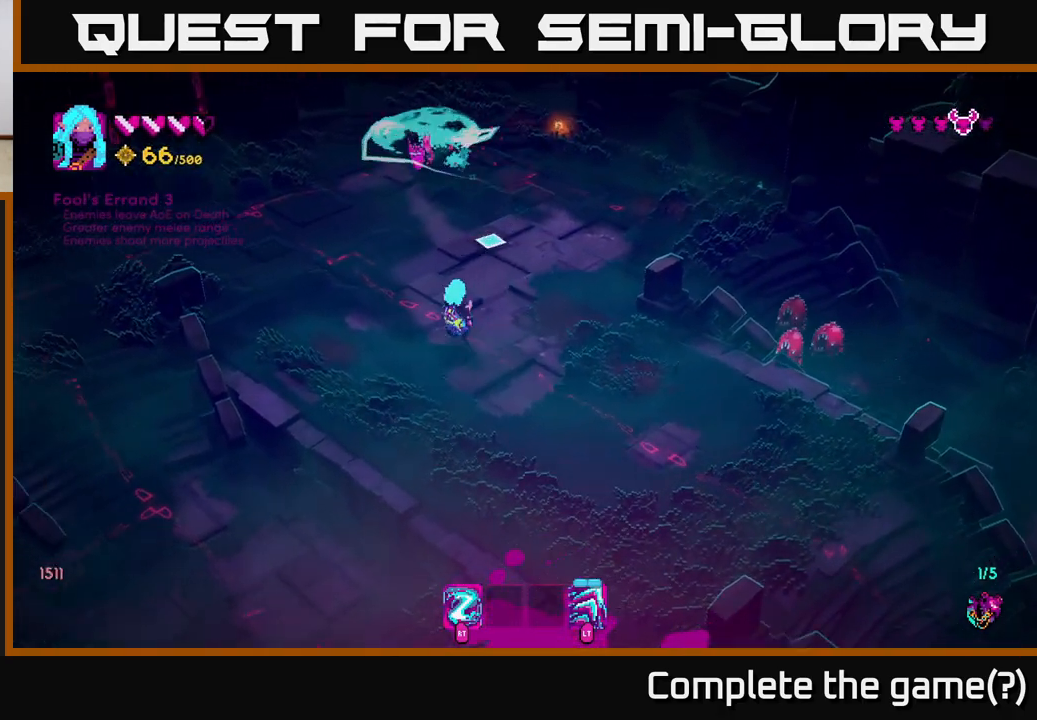
{"buttons": ["R2"], "left_stick": "up-left", "right_stick": "right", "events": [[83, "right_stick", "up-right"], [117, "left_stick", "up-left"], [433, "right_stick", "right"], [483, "R2", "down"]]}